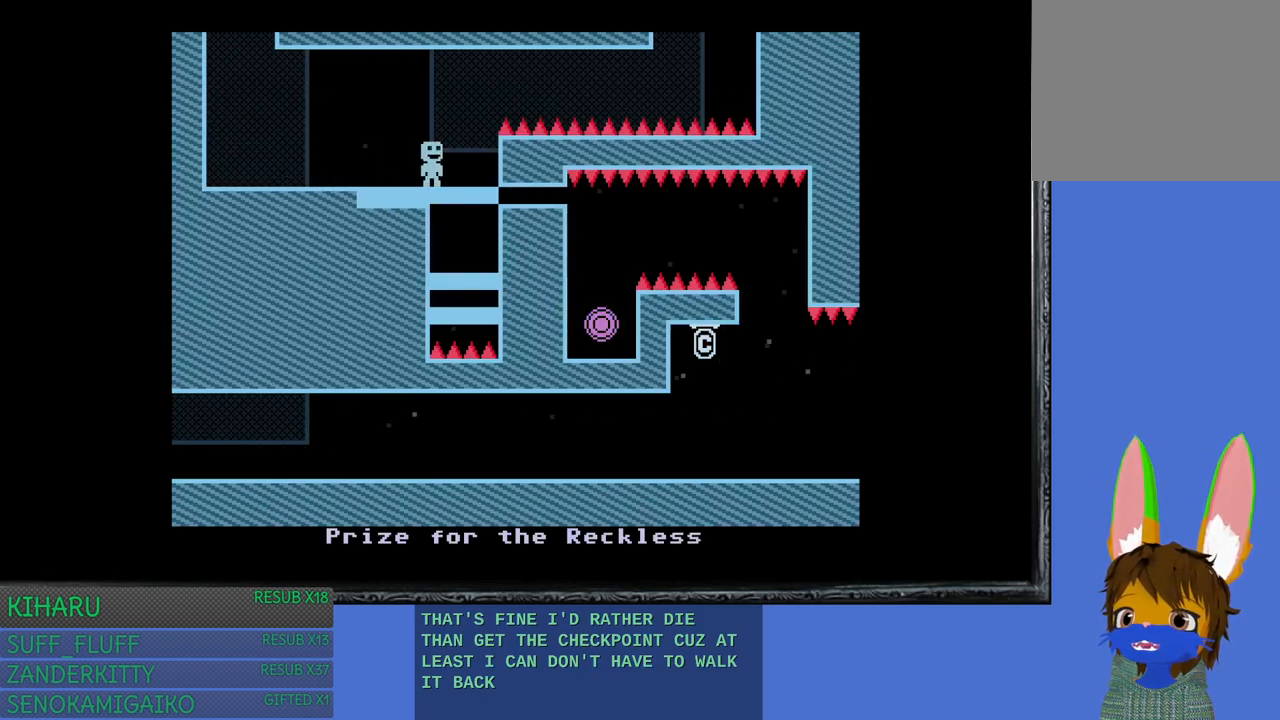
Gameplay with a controller (PlayStation layout); each line is a JSON object with the inputs held at the frame after it. "events" lists button and stick changes between this image and that frame as [ms after this image, input, new state], when the widget could be followed in between. Not read: R3.
{"buttons": [], "left_stick": "center", "right_stick": "center", "events": [[333, "left_stick", "center"]]}
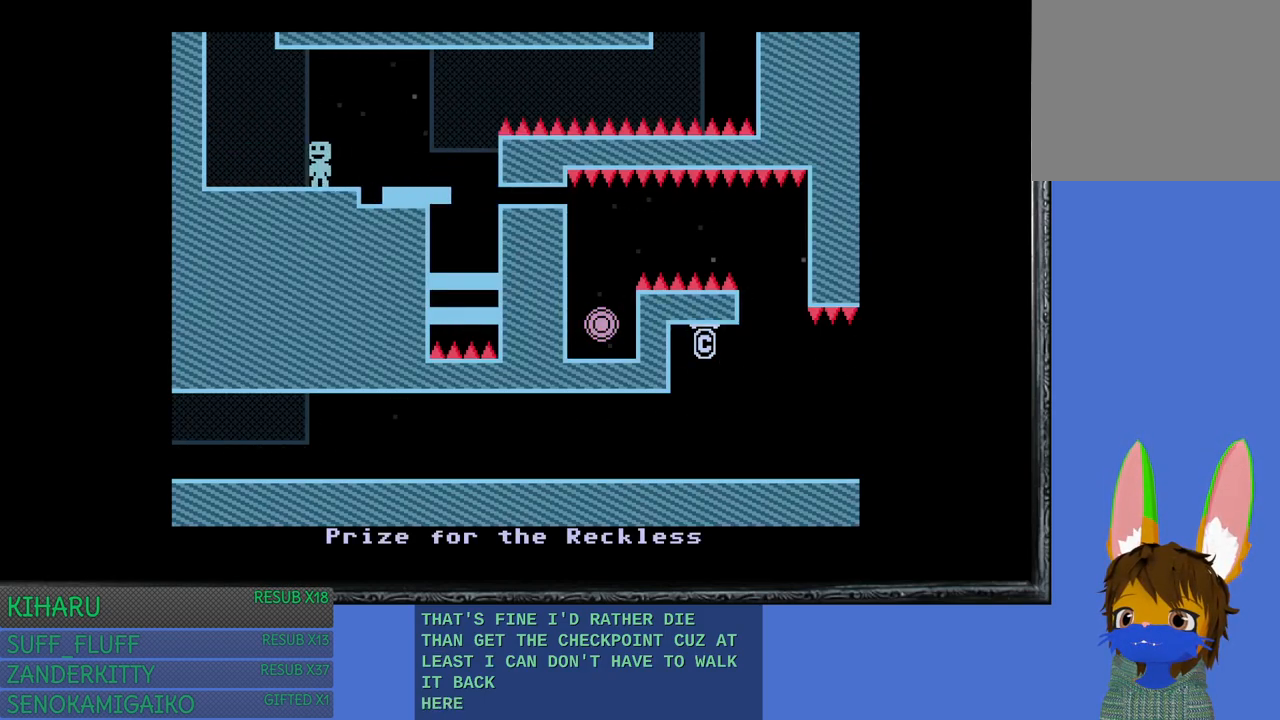
{"buttons": [], "left_stick": "center", "right_stick": "center", "events": [[333, "left_stick", "right"], [433, "left_stick", "center"]]}
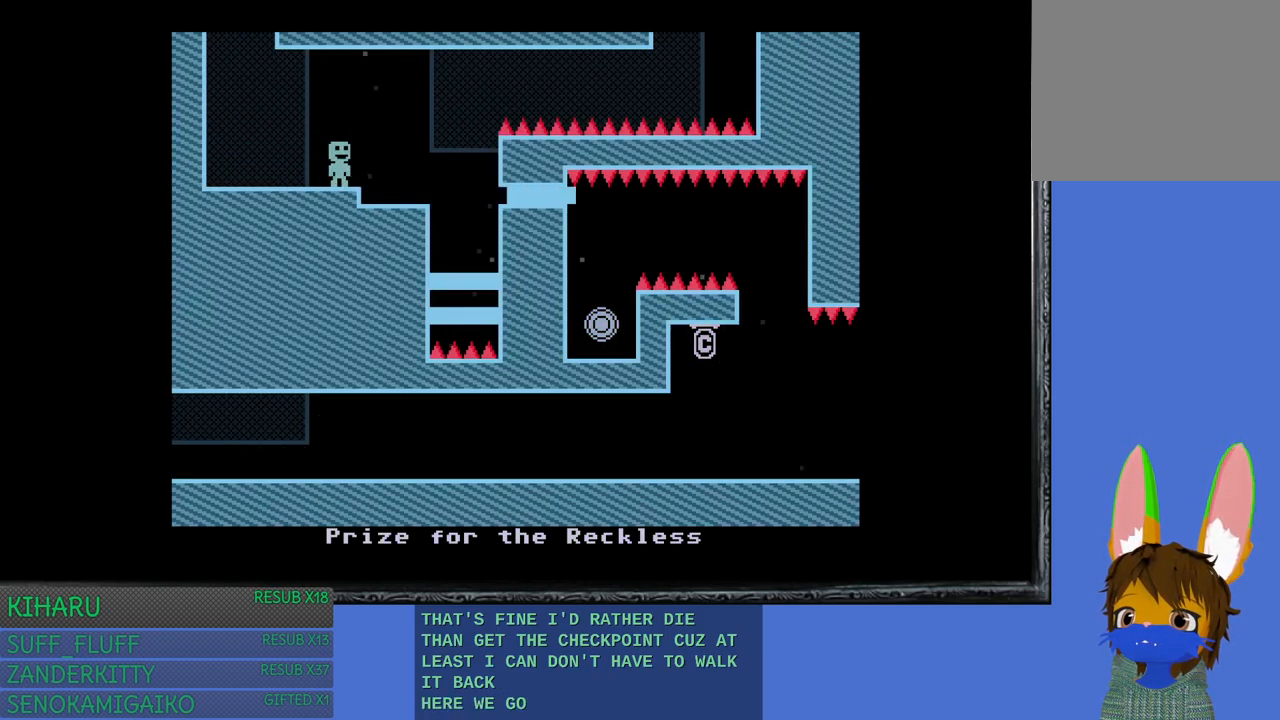
{"buttons": [], "left_stick": "right", "right_stick": "center", "events": [[167, "left_stick", "right"]]}
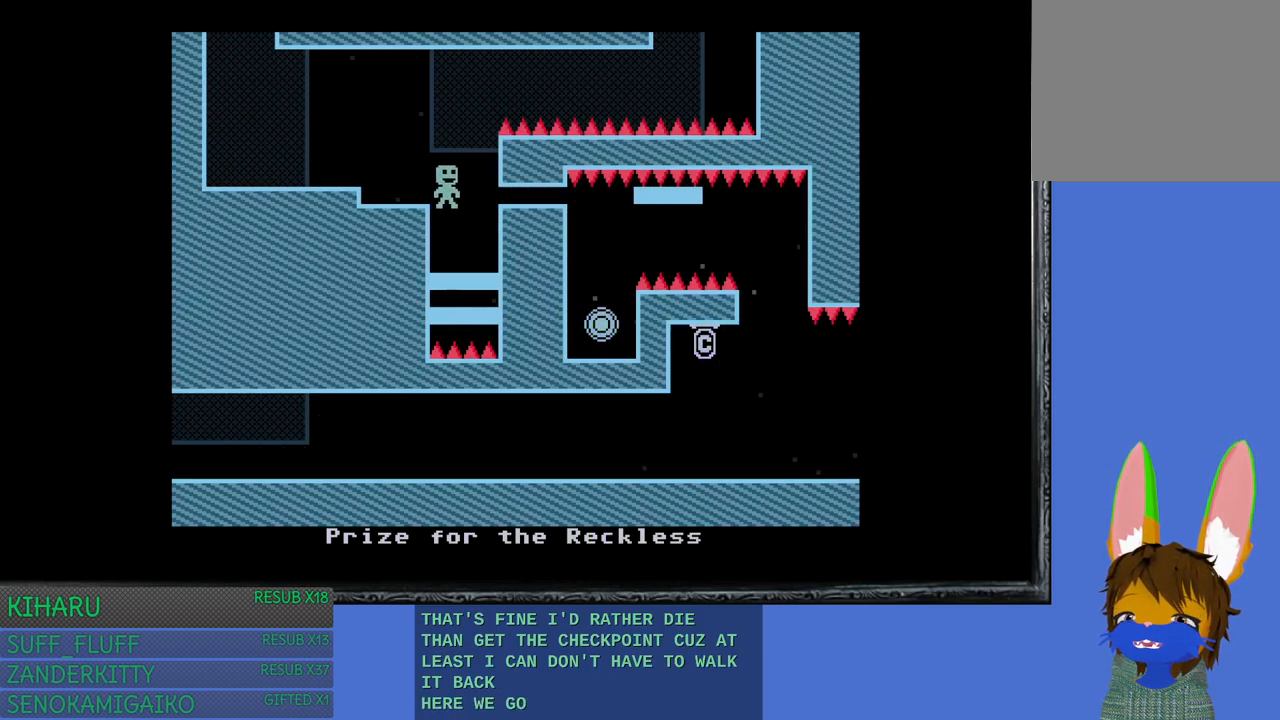
{"buttons": [], "left_stick": "center", "right_stick": "center", "events": [[33, "left_stick", "center"]]}
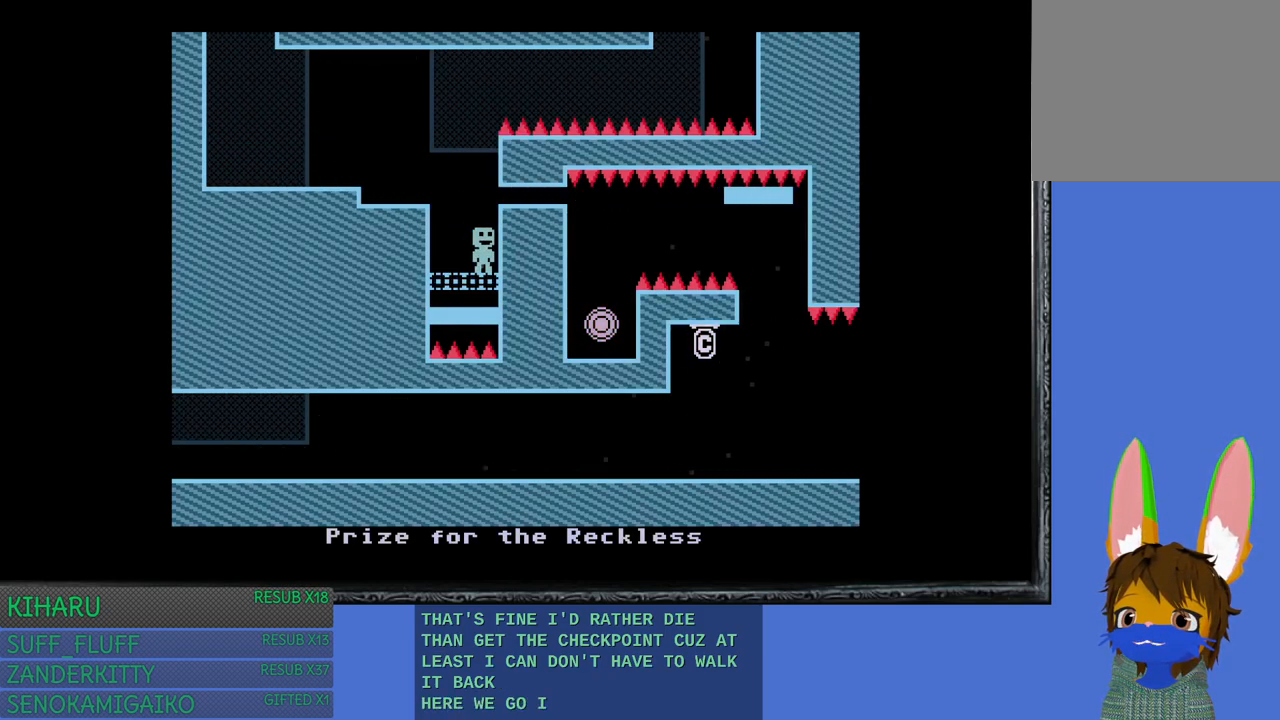
{"buttons": [], "left_stick": "center", "right_stick": "center", "events": []}
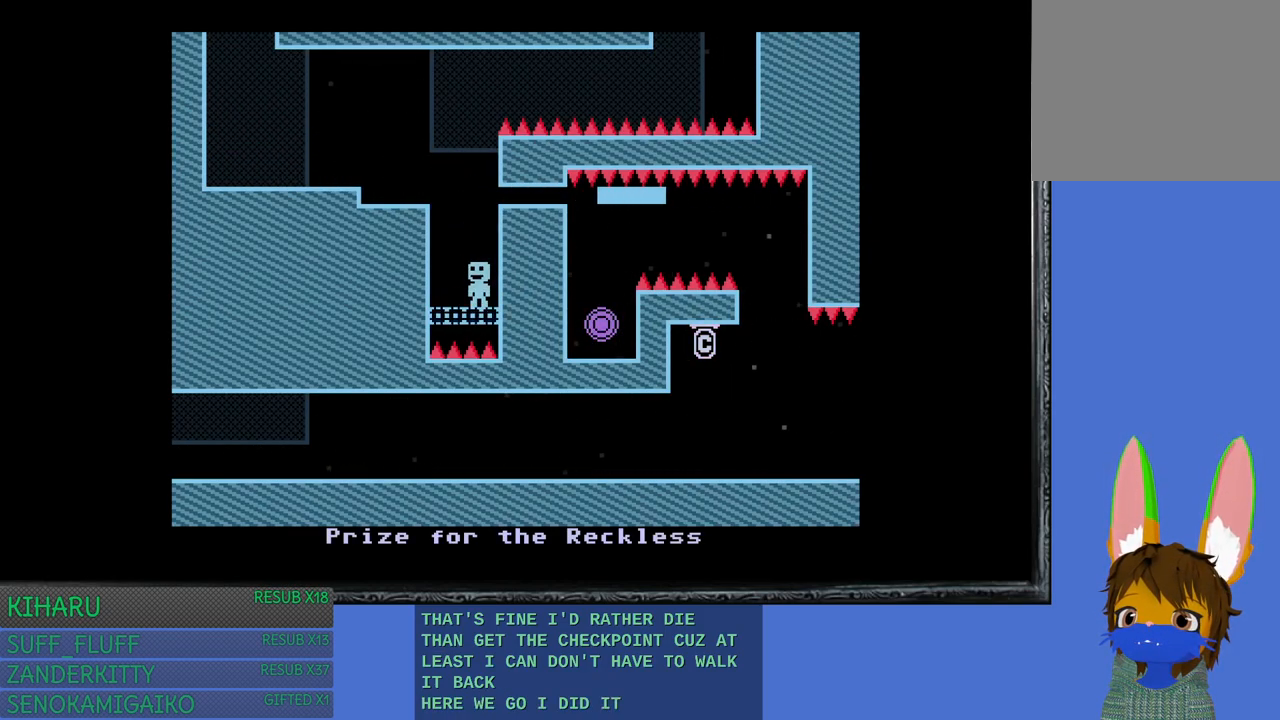
{"buttons": [], "left_stick": "center", "right_stick": "center", "events": []}
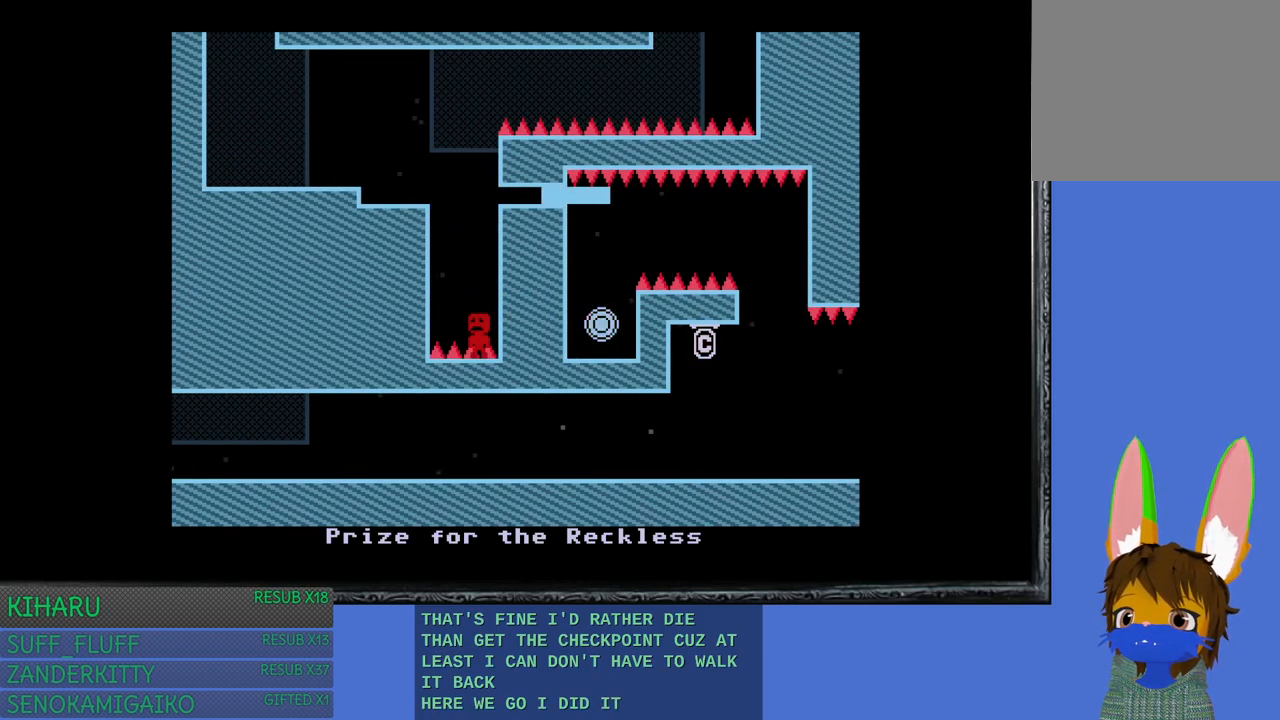
{"buttons": [], "left_stick": "center", "right_stick": "center", "events": []}
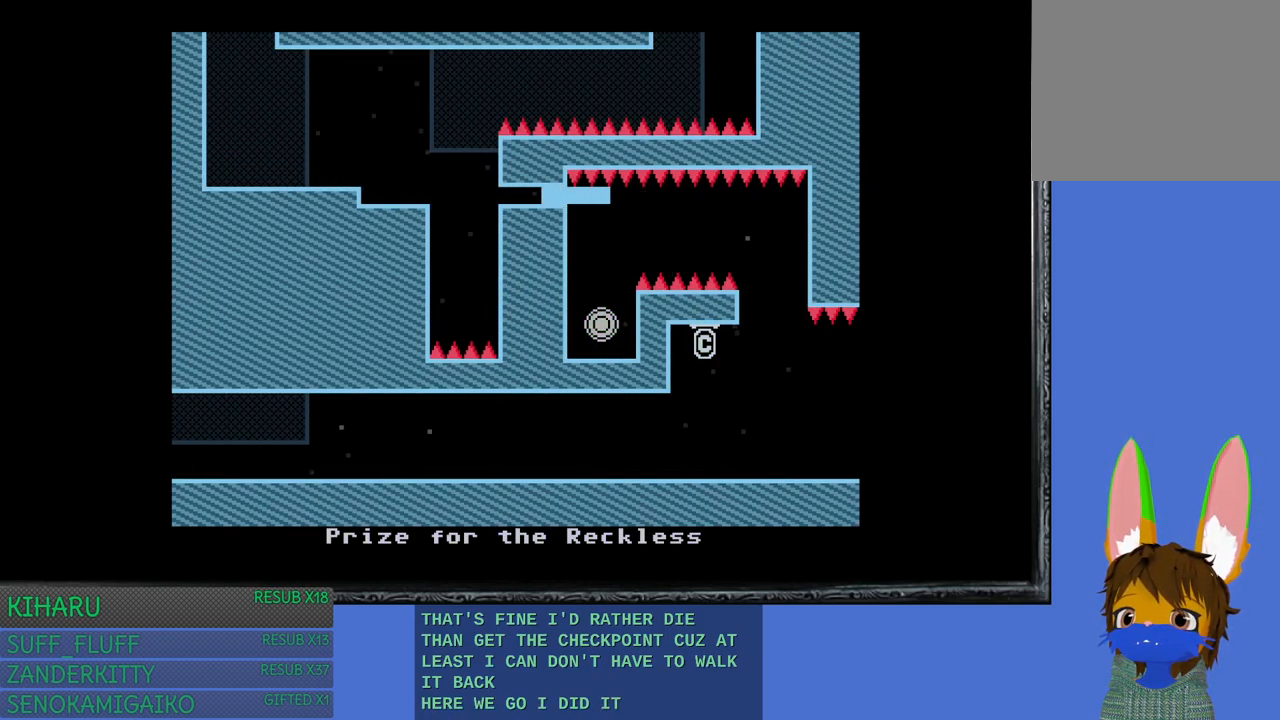
{"buttons": [], "left_stick": "center", "right_stick": "center", "events": []}
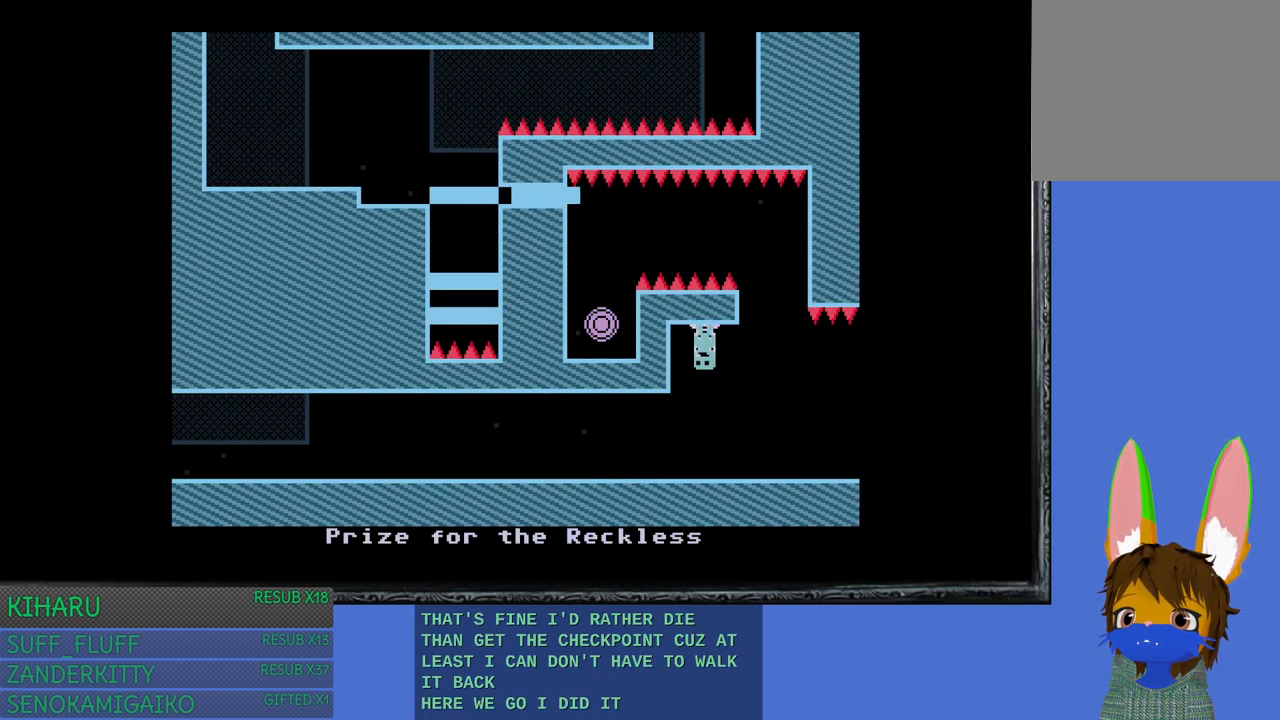
{"buttons": [], "left_stick": "center", "right_stick": "center", "events": []}
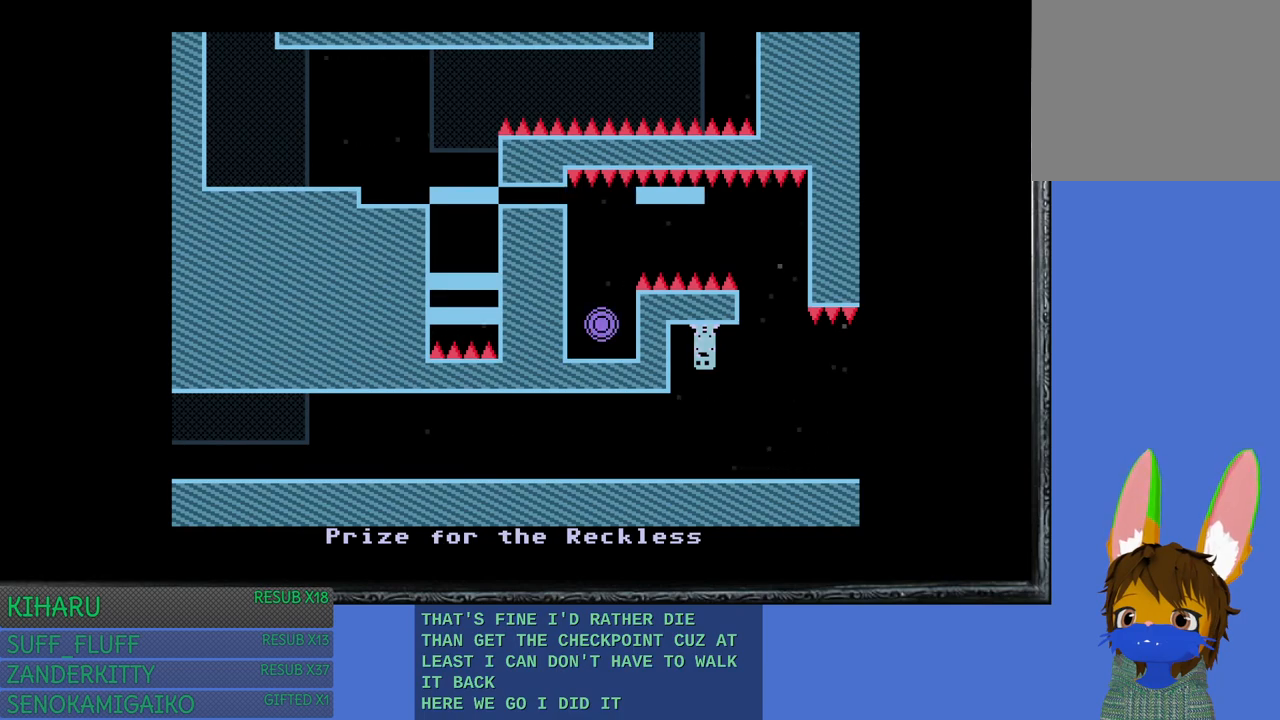
{"buttons": [], "left_stick": "center", "right_stick": "center", "events": []}
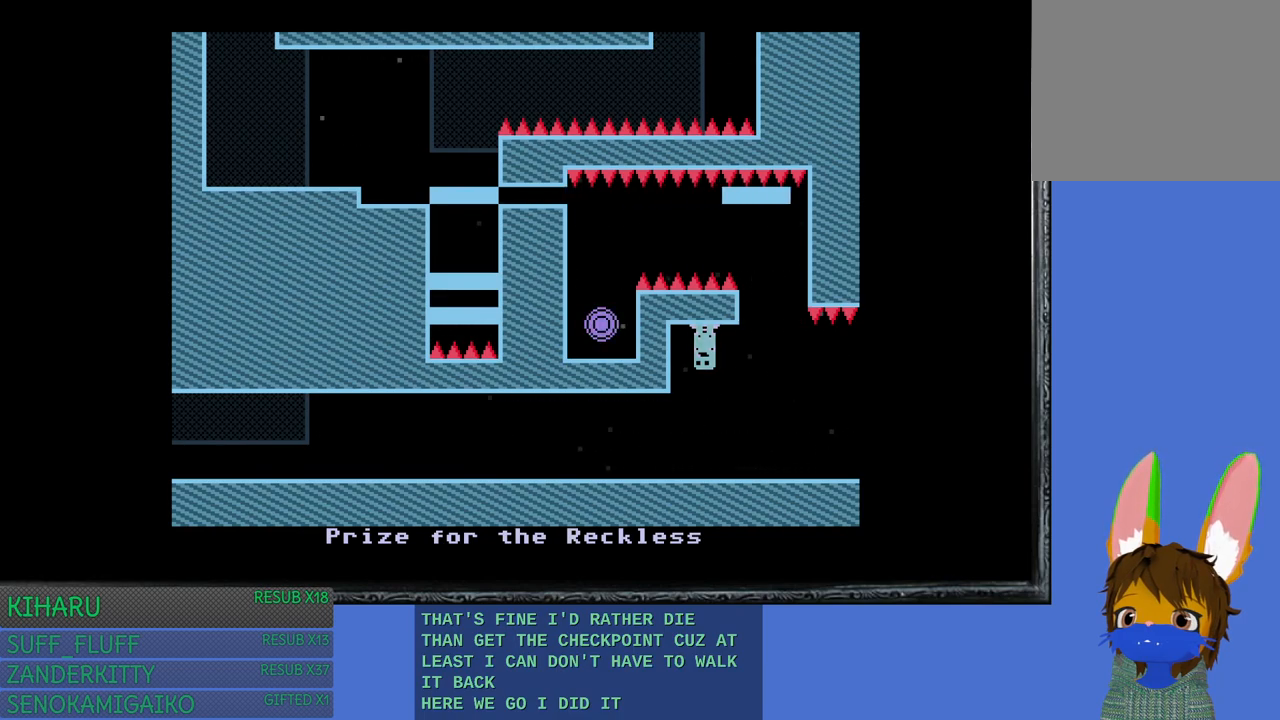
{"buttons": [], "left_stick": "center", "right_stick": "center", "events": []}
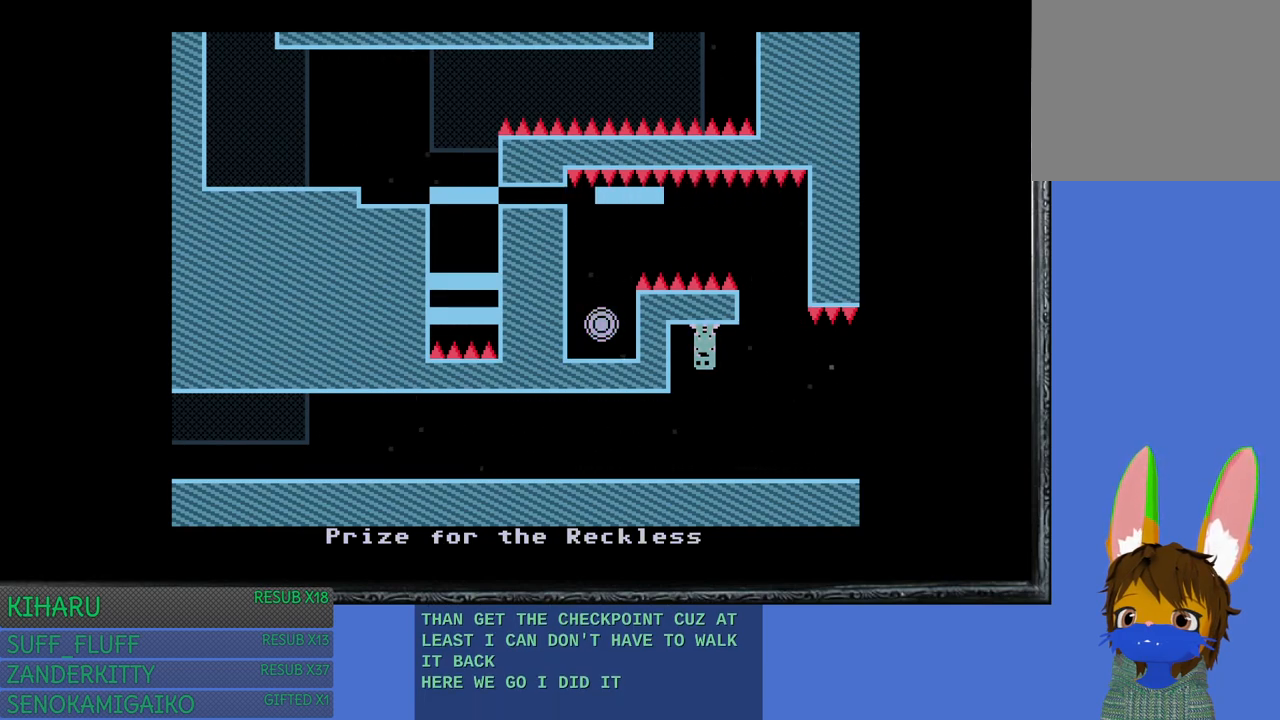
{"buttons": [], "left_stick": "center", "right_stick": "center", "events": [[67, "CROSS", "down"], [200, "CROSS", "up"]]}
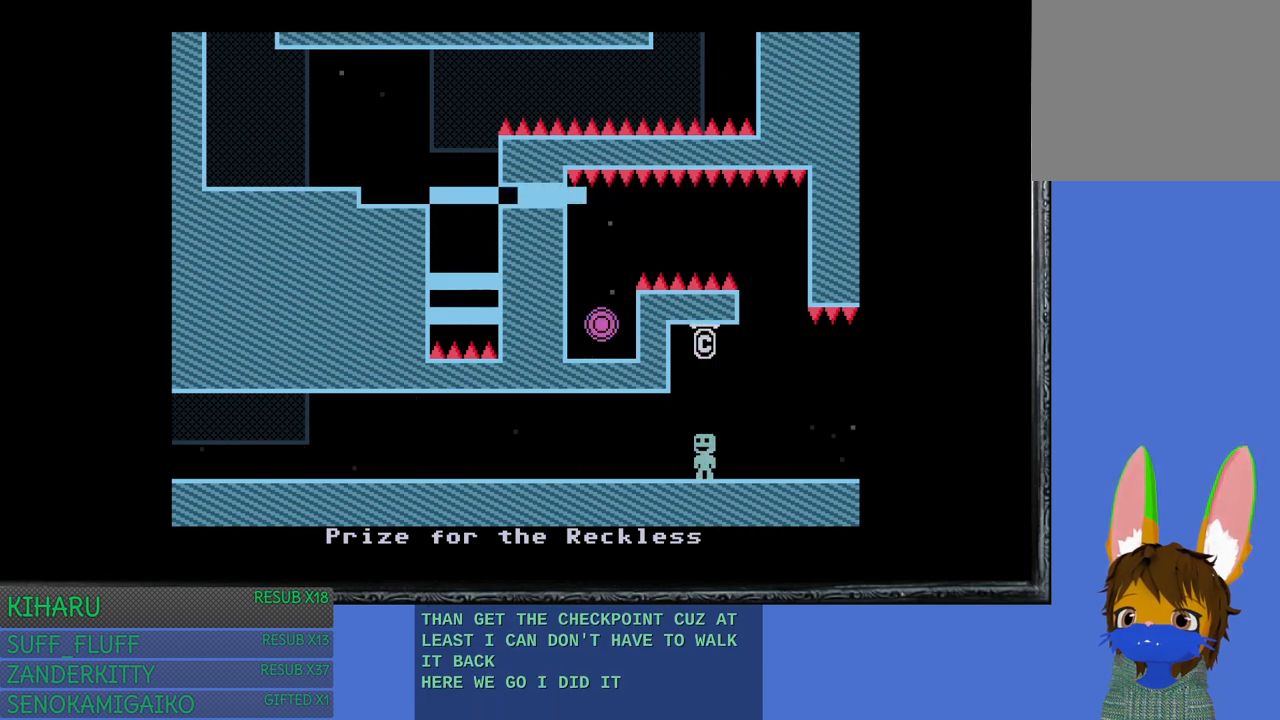
{"buttons": [], "left_stick": "center", "right_stick": "center", "events": [[67, "left_stick", "right"], [183, "left_stick", "center"]]}
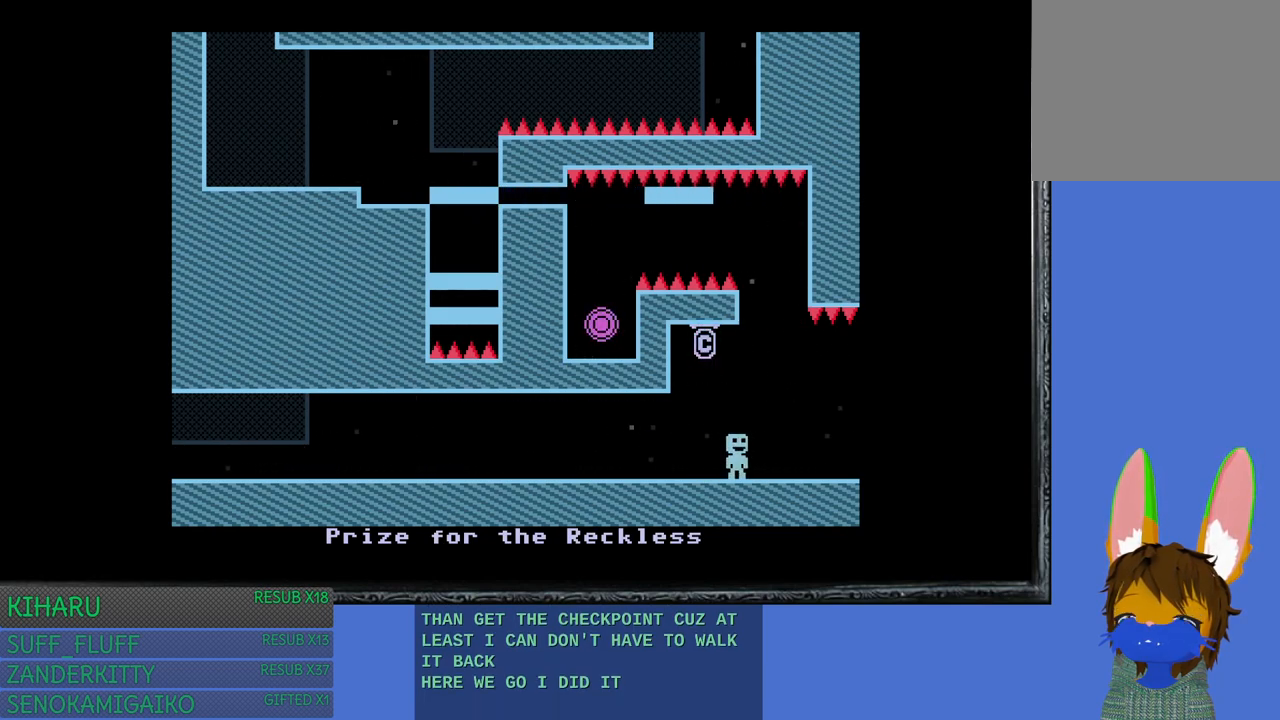
{"buttons": [], "left_stick": "center", "right_stick": "center", "events": [[83, "left_stick", "right"], [183, "left_stick", "center"]]}
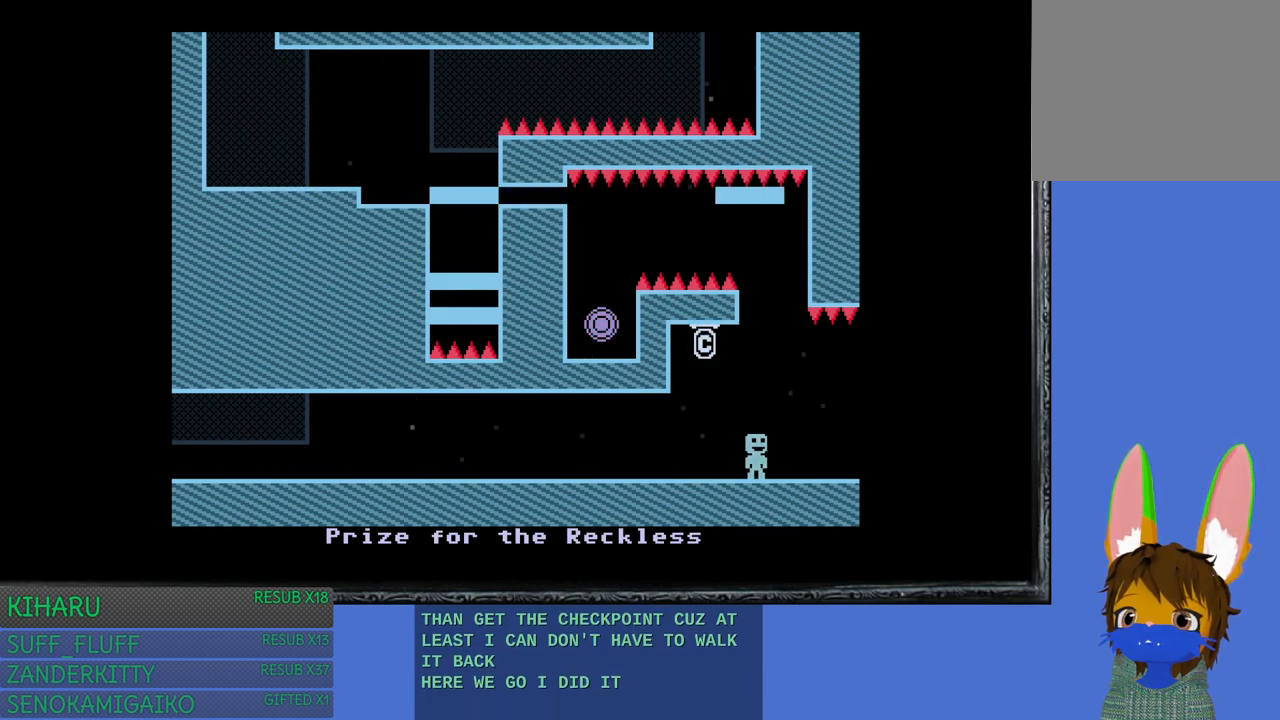
{"buttons": [], "left_stick": "center", "right_stick": "center", "events": [[167, "left_stick", "right"], [233, "left_stick", "center"]]}
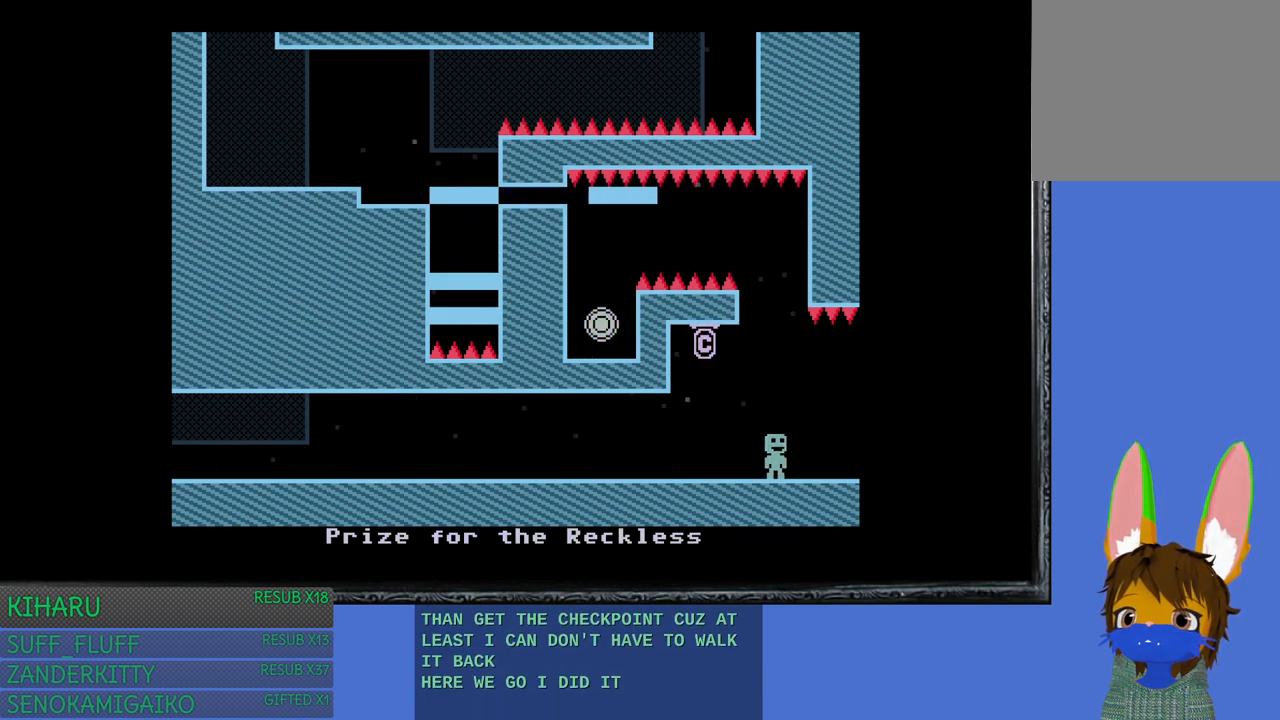
{"buttons": [], "left_stick": "center", "right_stick": "center", "events": []}
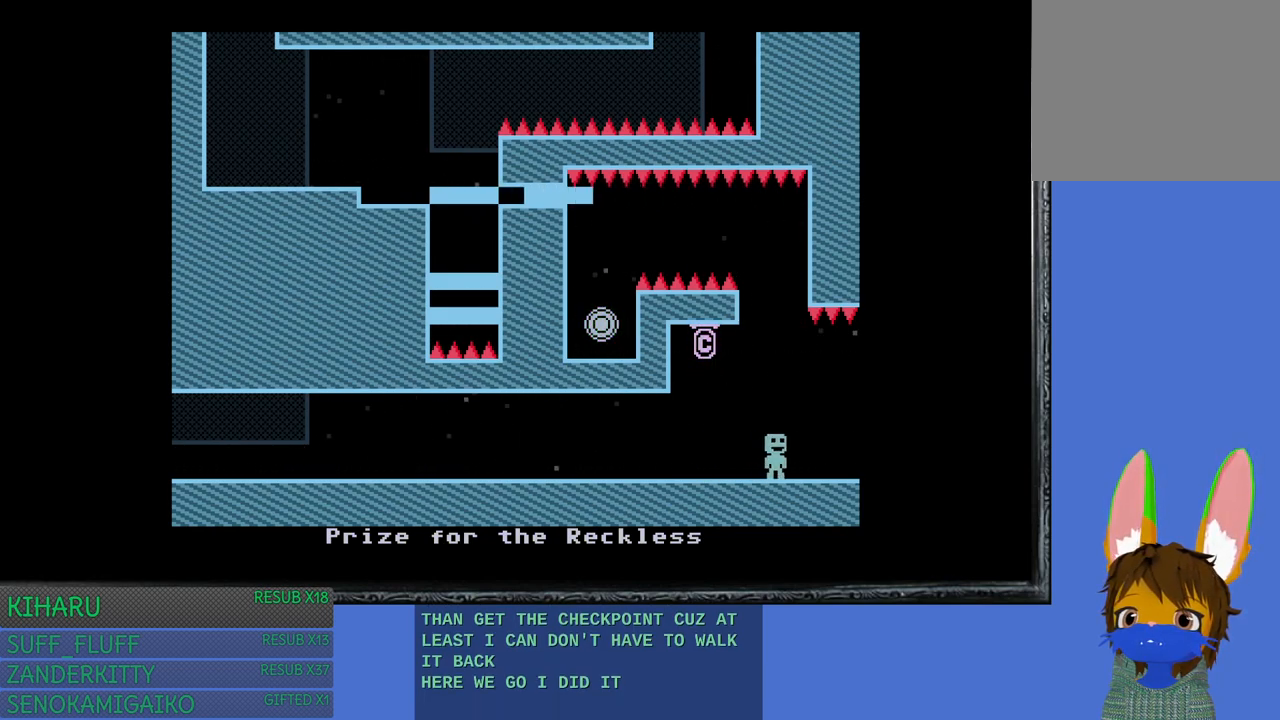
{"buttons": ["CROSS"], "left_stick": "center", "right_stick": "center", "events": [[383, "CROSS", "down"]]}
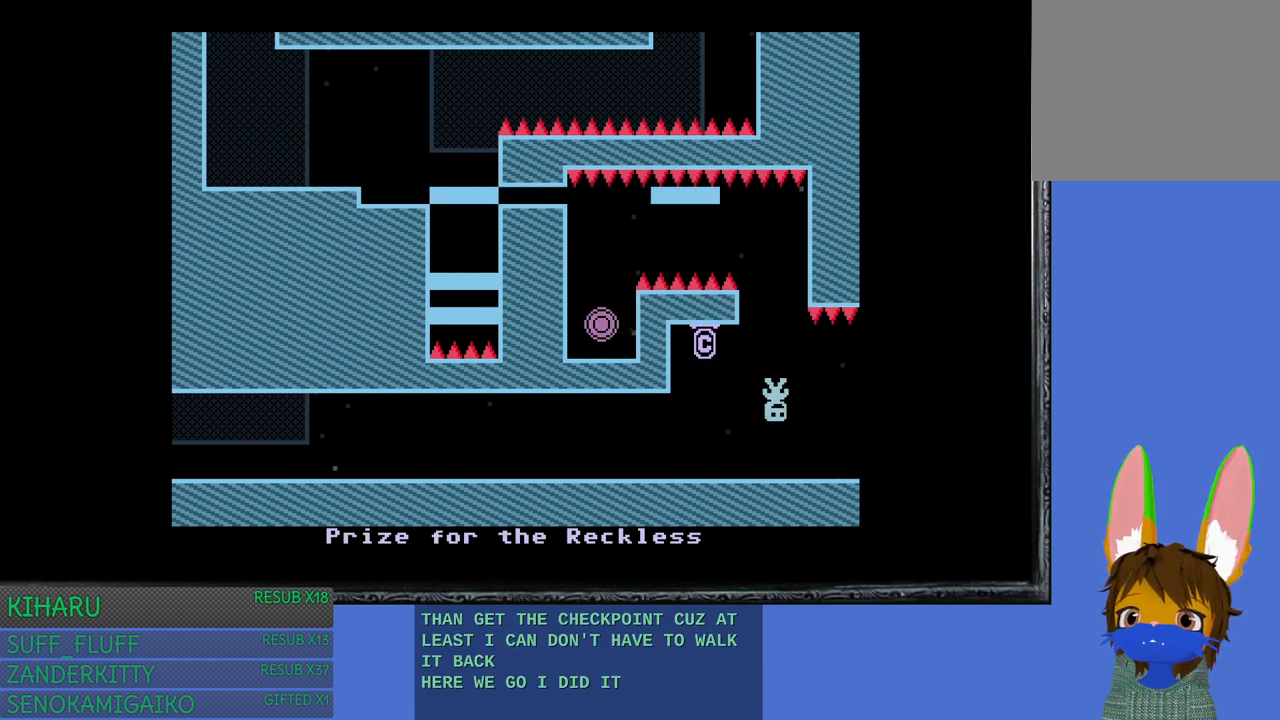
{"buttons": [], "left_stick": "center", "right_stick": "center", "events": [[50, "CROSS", "up"]]}
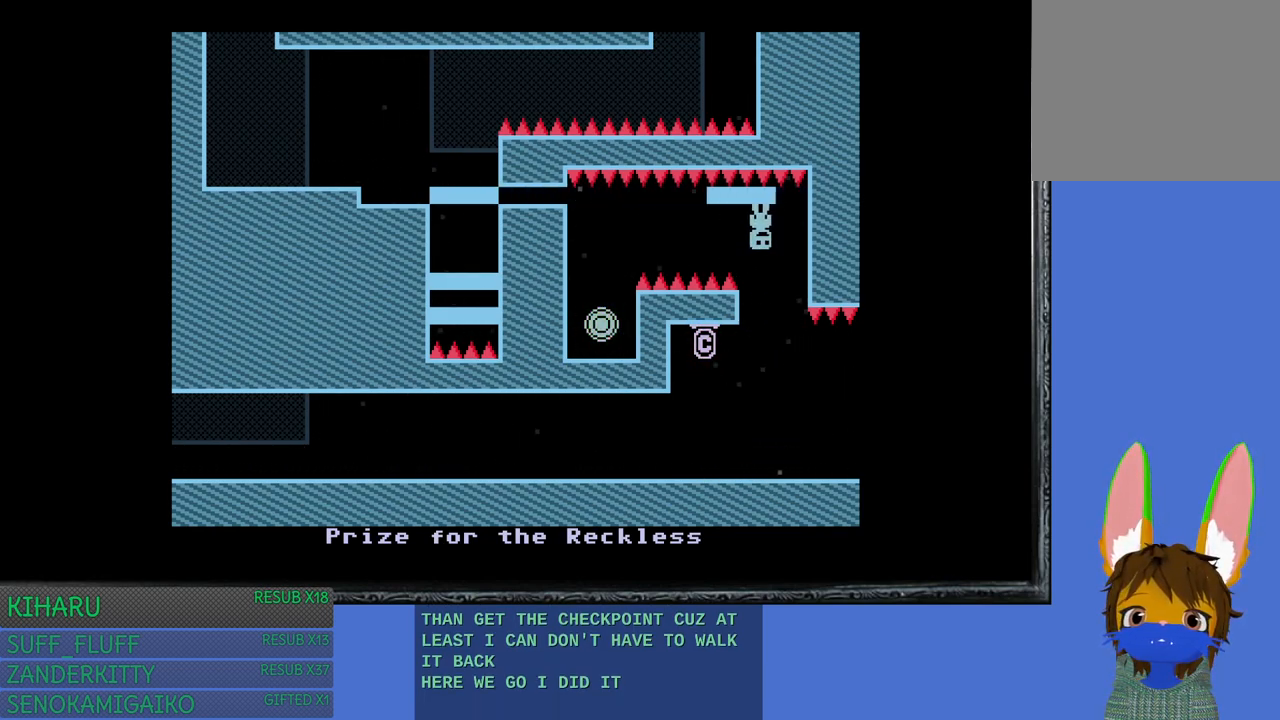
{"buttons": [], "left_stick": "center", "right_stick": "center", "events": [[83, "left_stick", "left"], [217, "left_stick", "center"]]}
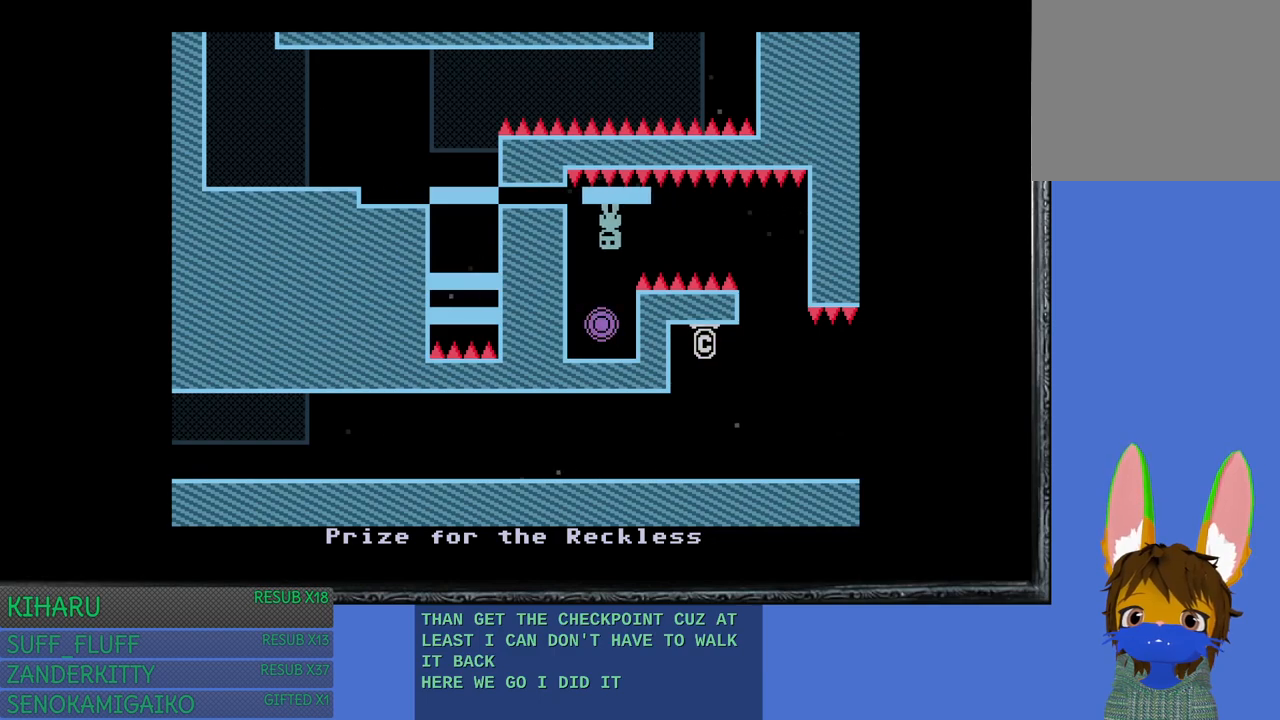
{"buttons": [], "left_stick": "center", "right_stick": "center", "events": [[17, "CROSS", "down"], [150, "CROSS", "up"]]}
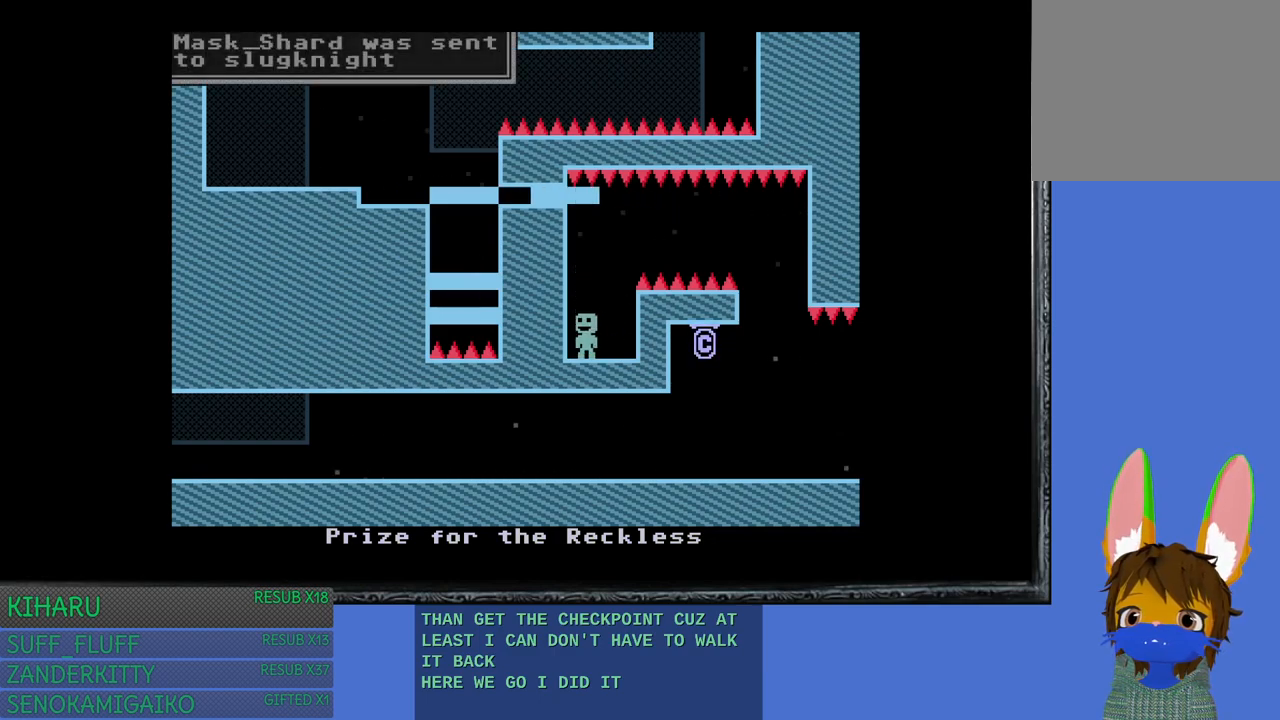
{"buttons": [], "left_stick": "center", "right_stick": "center", "events": []}
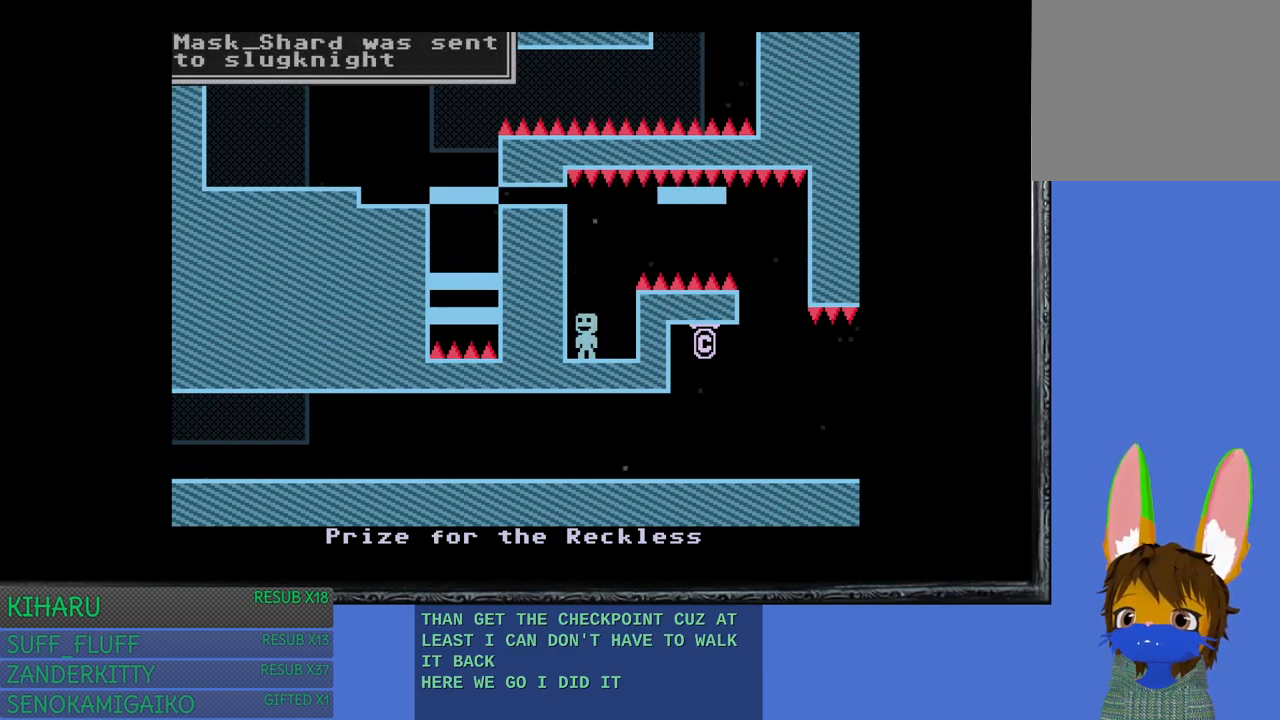
{"buttons": [], "left_stick": "center", "right_stick": "center", "events": []}
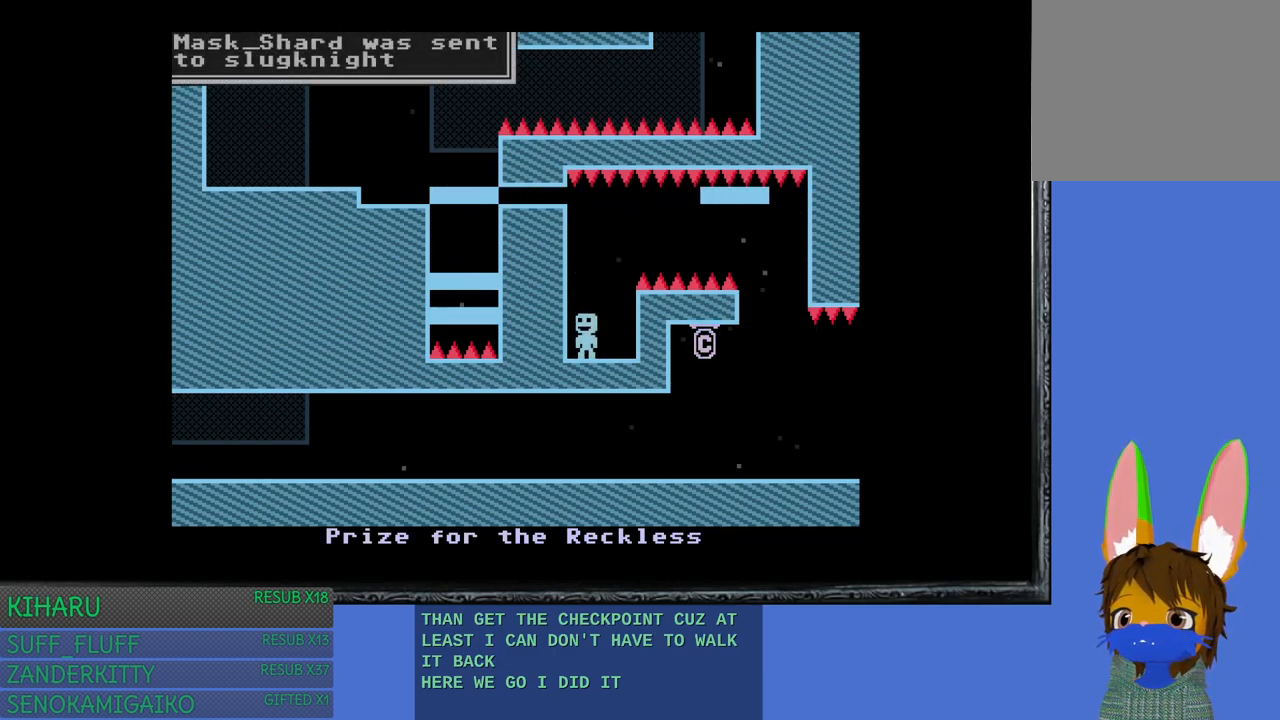
{"buttons": [], "left_stick": "center", "right_stick": "center", "events": [[50, "left_stick", "right"], [117, "left_stick", "center"], [333, "CROSS", "down"], [500, "CROSS", "up"]]}
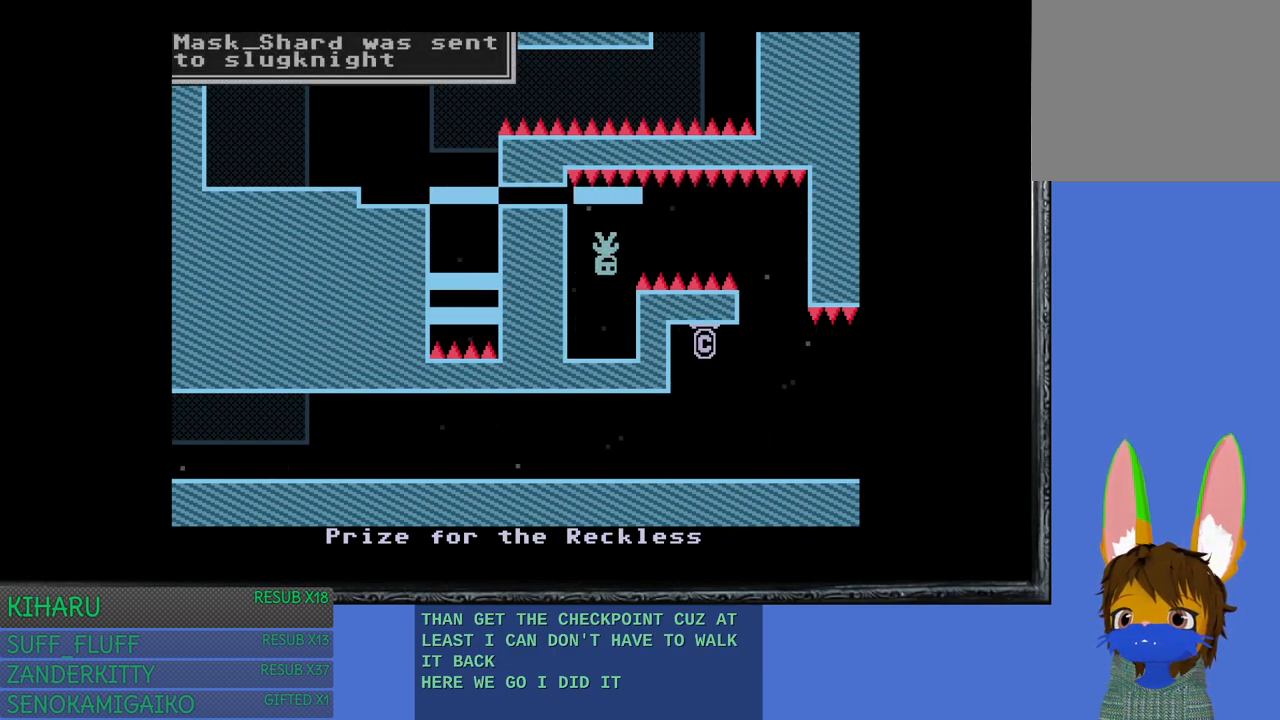
{"buttons": [], "left_stick": "center", "right_stick": "center", "events": []}
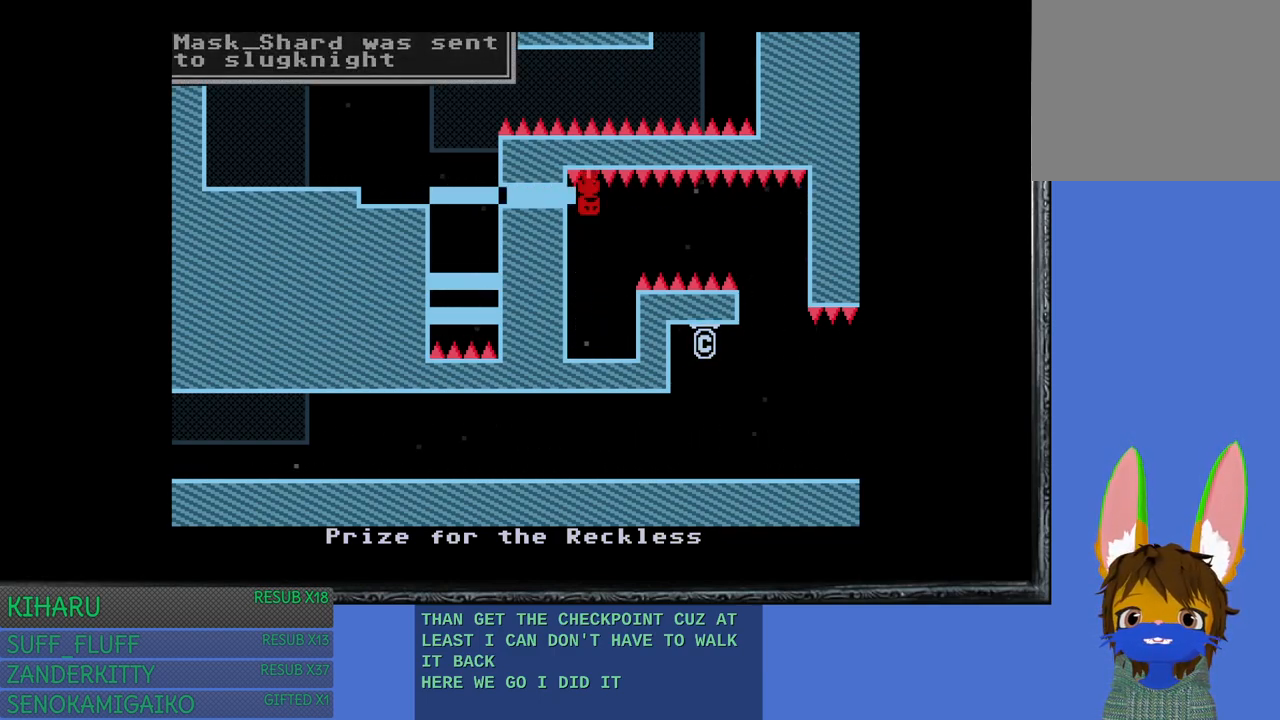
{"buttons": [], "left_stick": "center", "right_stick": "center", "events": []}
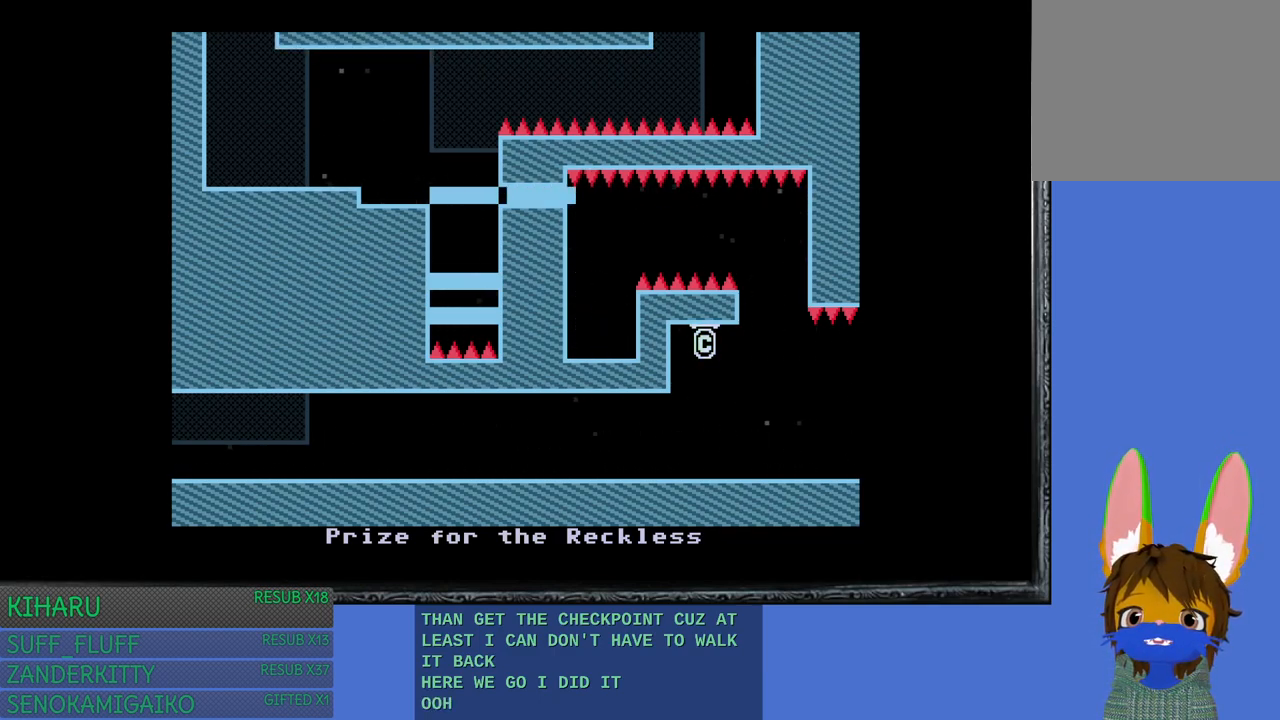
{"buttons": ["CROSS"], "left_stick": "left", "right_stick": "center", "events": [[400, "left_stick", "up-left"], [417, "CROSS", "down"], [500, "left_stick", "left"]]}
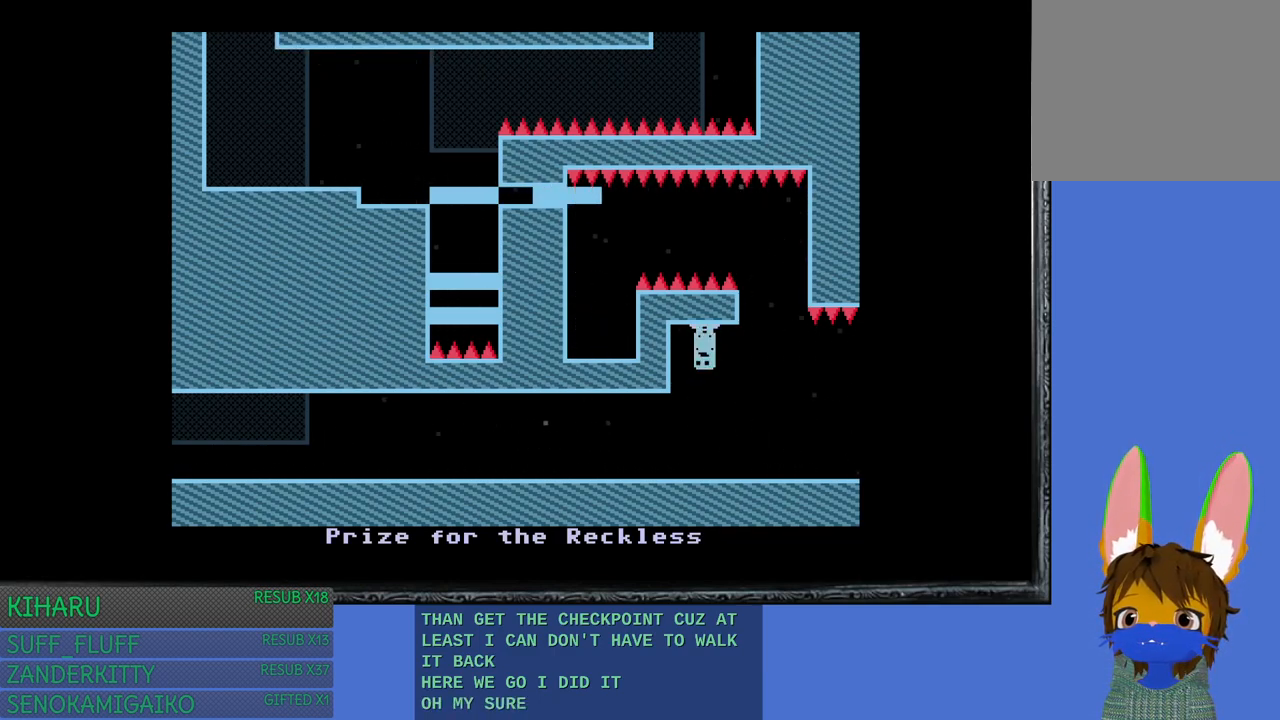
{"buttons": [], "left_stick": "left", "right_stick": "center", "events": [[50, "CROSS", "up"], [300, "CROSS", "down"], [400, "CROSS", "up"]]}